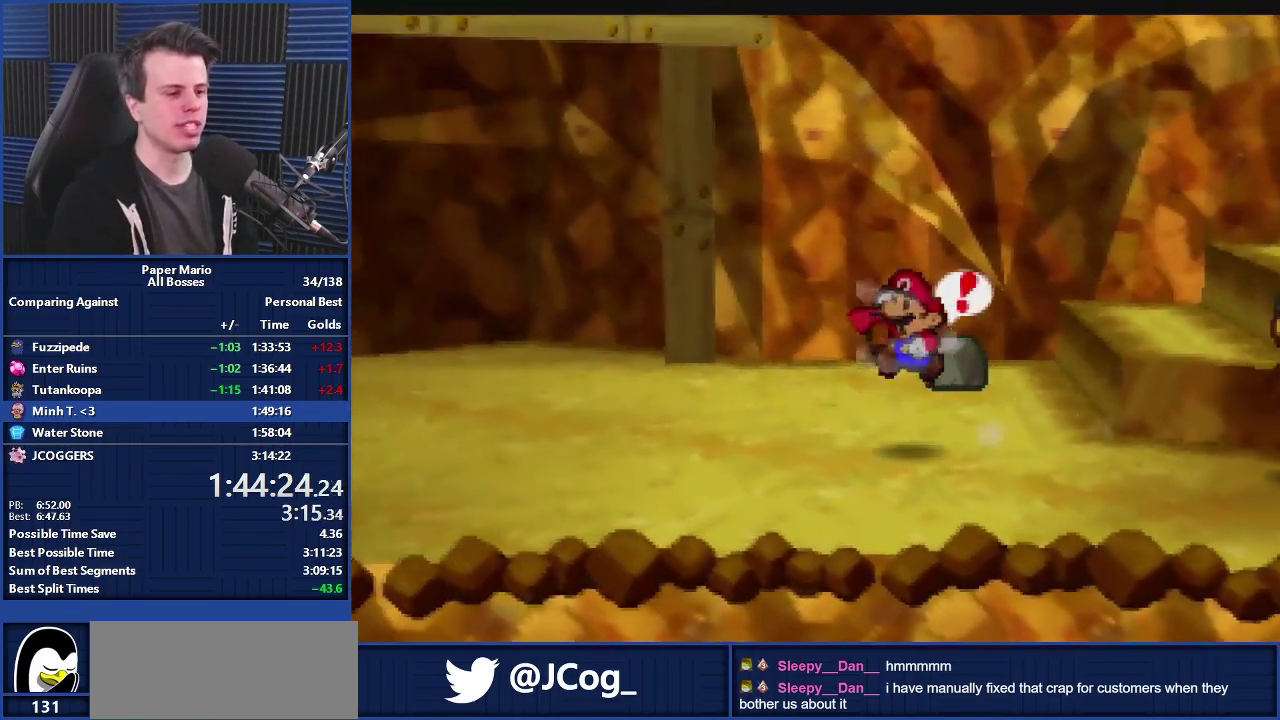
Gameplay with a controller (Nintendo layout); each line is a JSON object with the inputs held at the frame after it. "events" lists button and stick changes between this image and that frame as [ms after this image, input, new state], when the widget could be followed in between. Not read: DPAD_DOWN DPAD_LEFT DPAD_RIGHT L3 R2 R3.
{"buttons": [], "left_stick": "left", "events": [[333, "Z", "down"], [467, "Z", "up"]]}
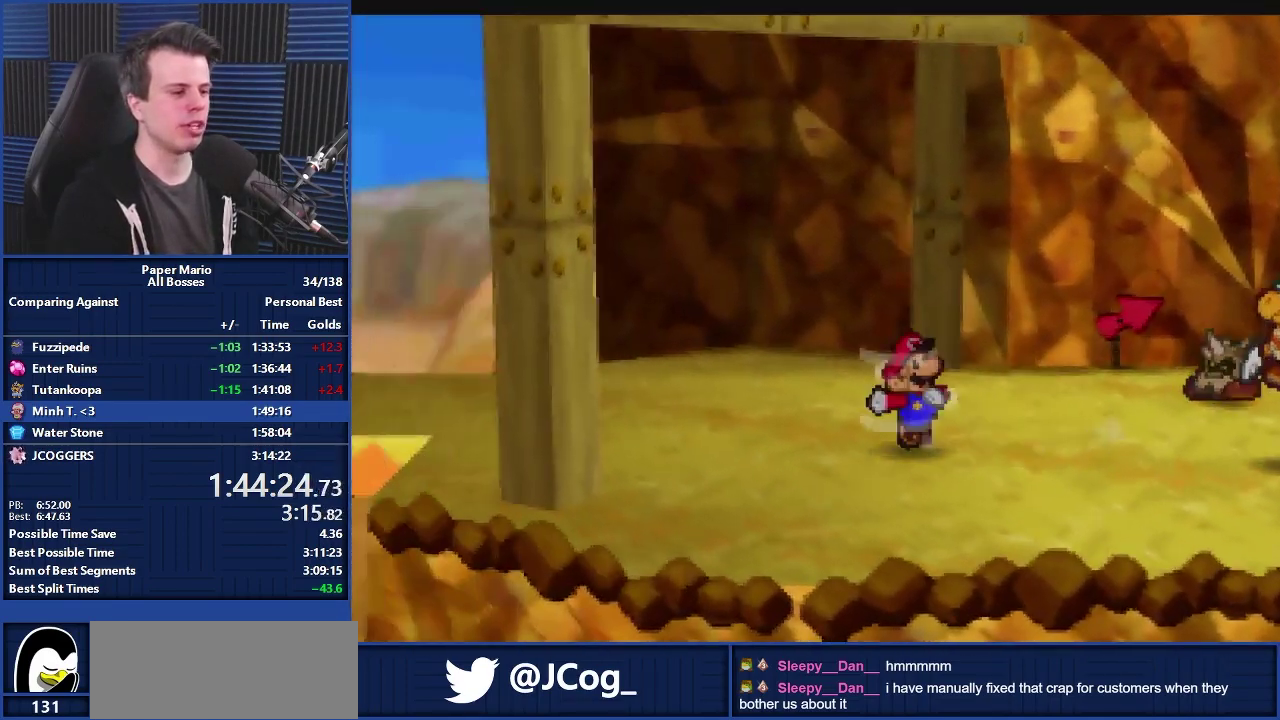
{"buttons": [], "left_stick": "up-left", "events": [[267, "left_stick", "up-left"]]}
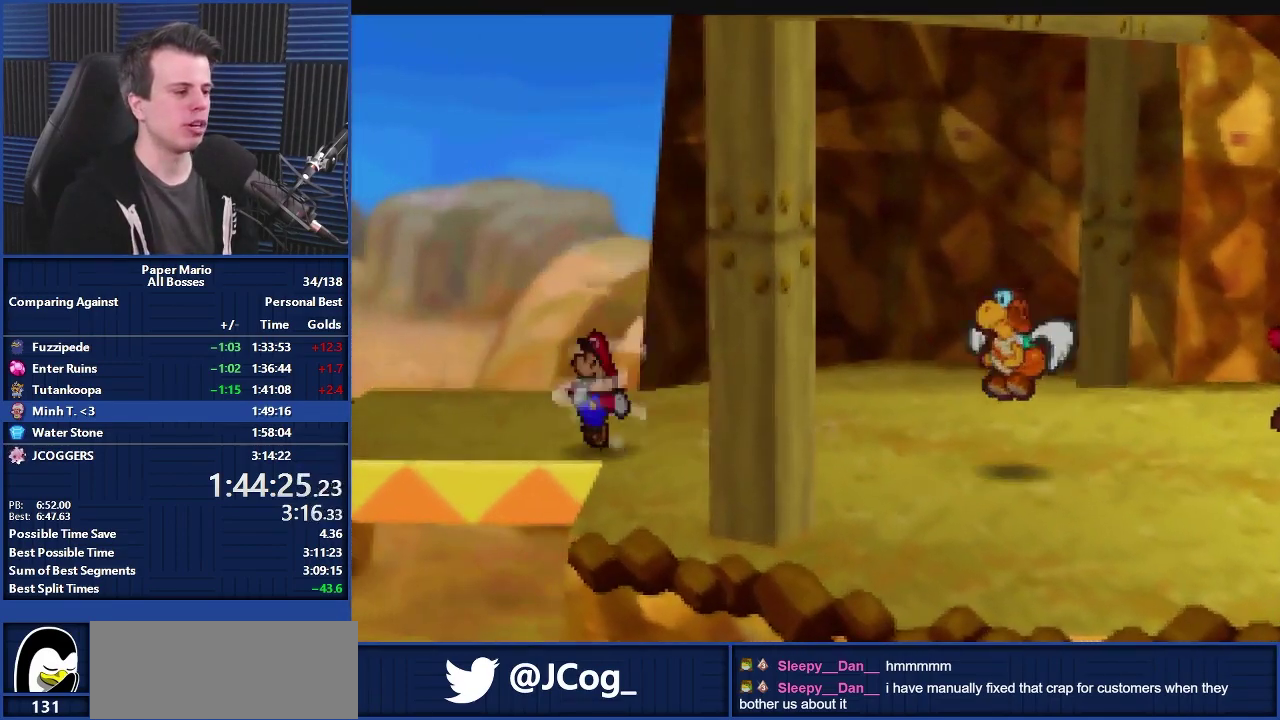
{"buttons": ["A"], "left_stick": "center", "events": [[167, "left_stick", "center"], [233, "A", "down"]]}
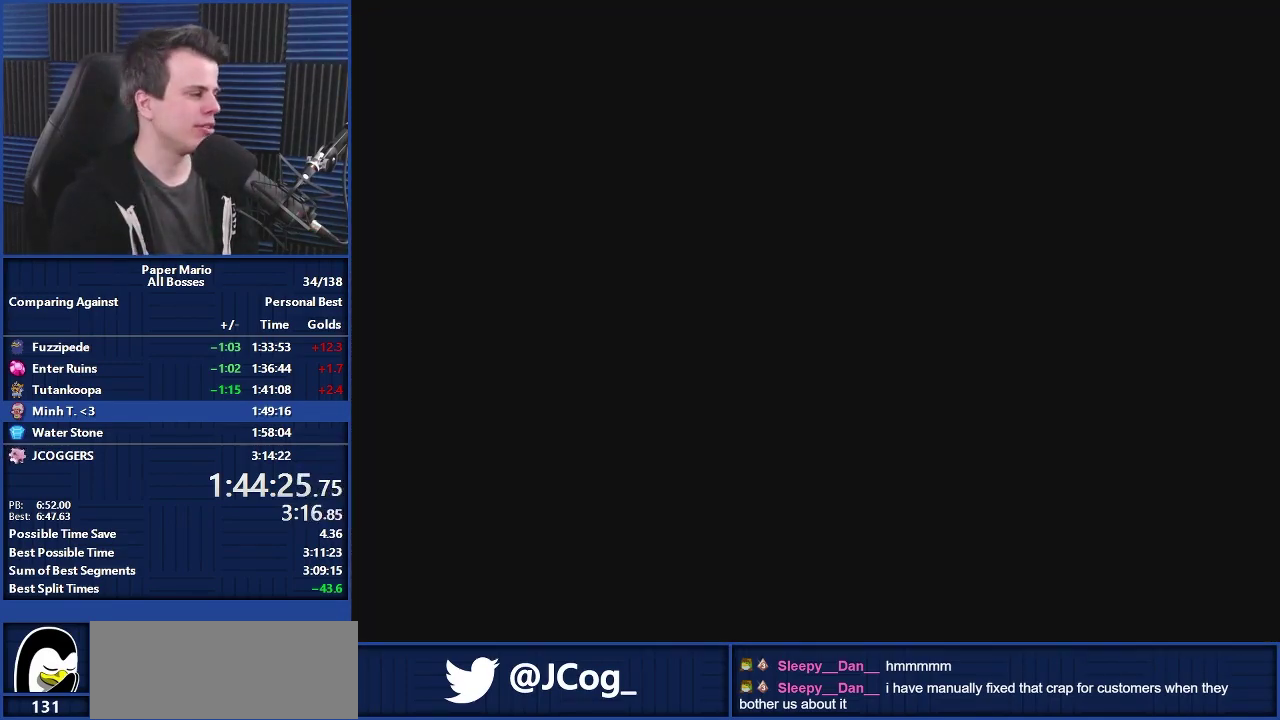
{"buttons": ["A"], "left_stick": "left", "events": [[267, "left_stick", "left"]]}
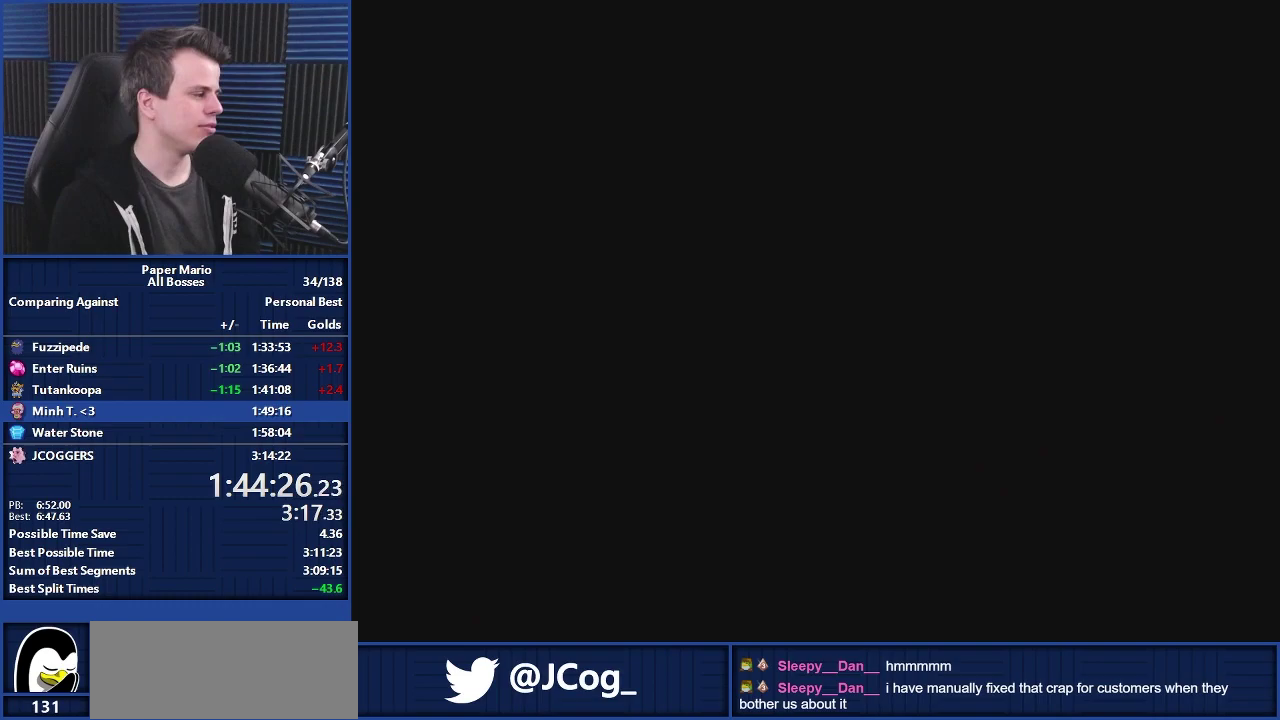
{"buttons": ["Z"], "left_stick": "left", "events": [[100, "Z", "down"], [200, "A", "up"], [200, "Z", "up"], [300, "Z", "down"], [400, "Z", "up"], [500, "Z", "down"]]}
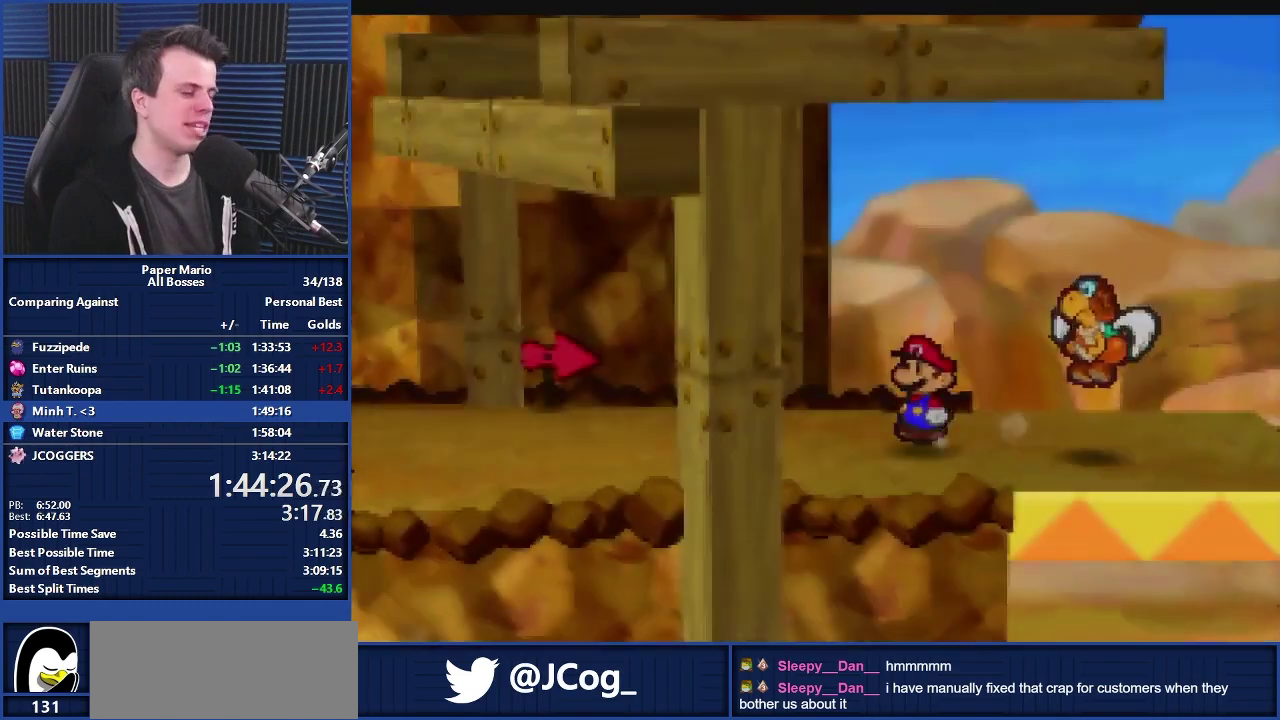
{"buttons": [], "left_stick": "left", "events": [[67, "Z", "up"], [167, "Z", "down"], [267, "Z", "up"]]}
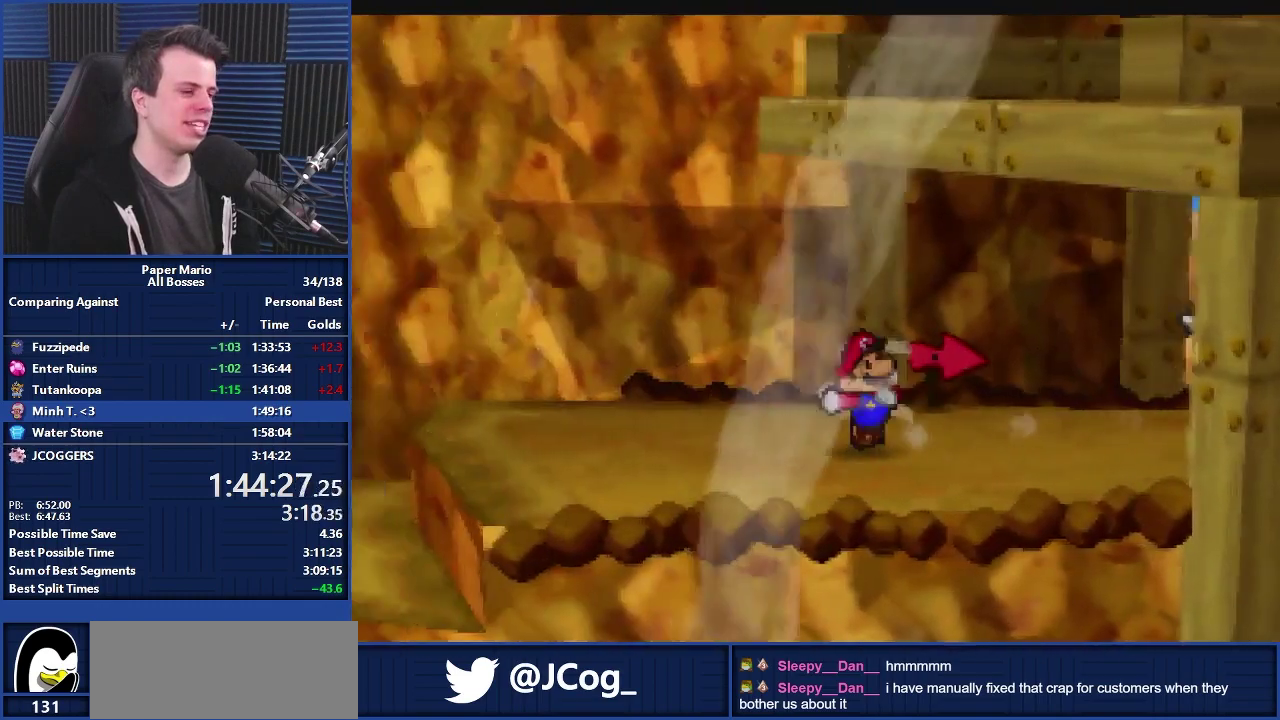
{"buttons": [], "left_stick": "left", "events": [[200, "B", "down"], [267, "B", "up"]]}
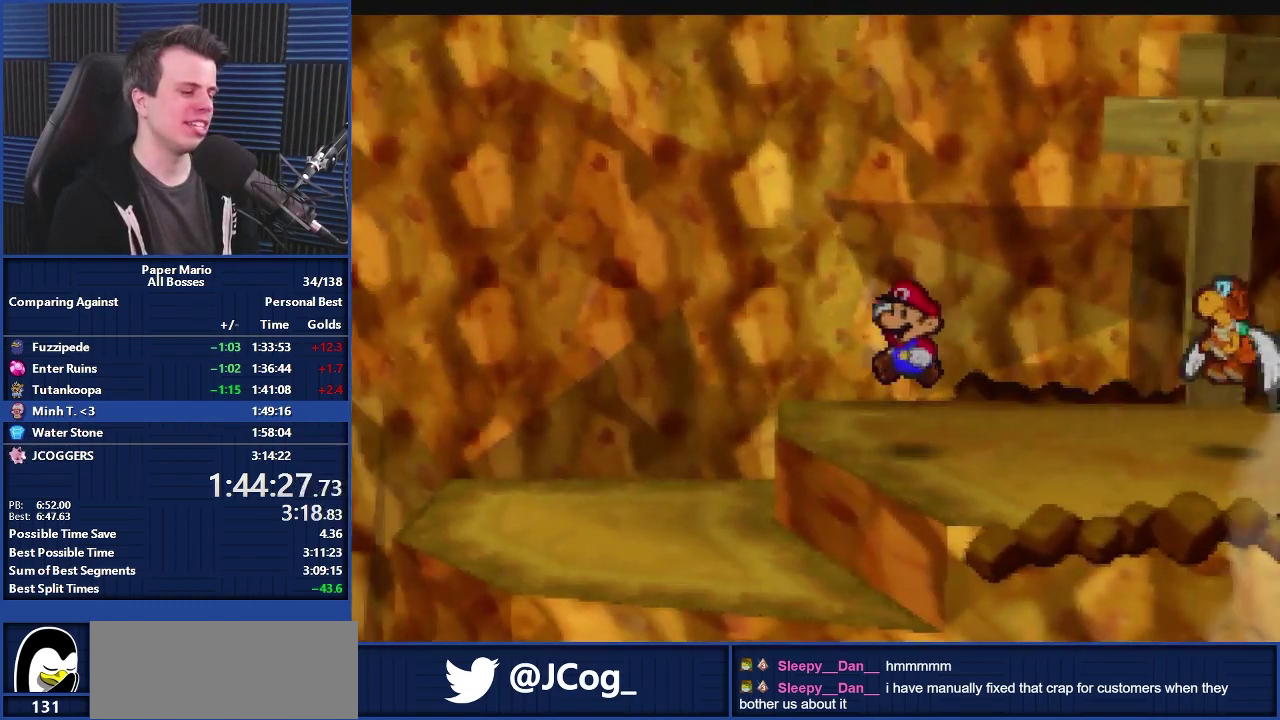
{"buttons": ["Z"], "left_stick": "left"}
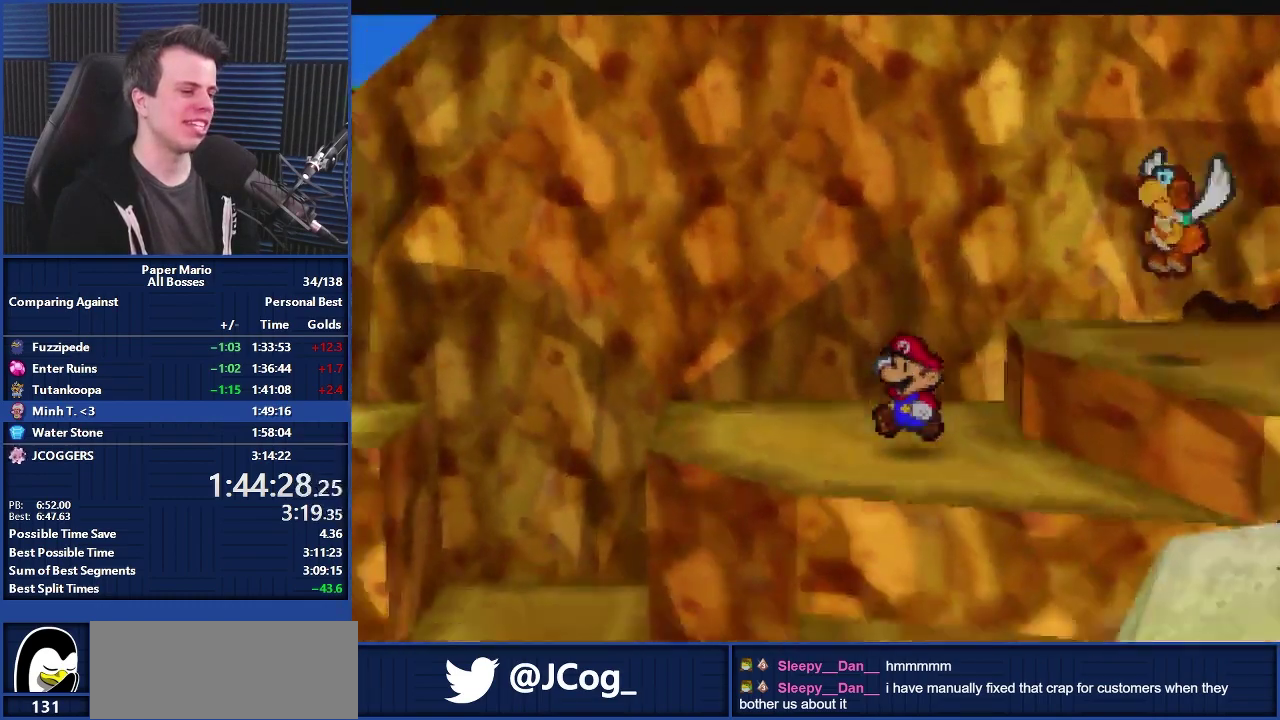
{"buttons": [], "left_stick": "left"}
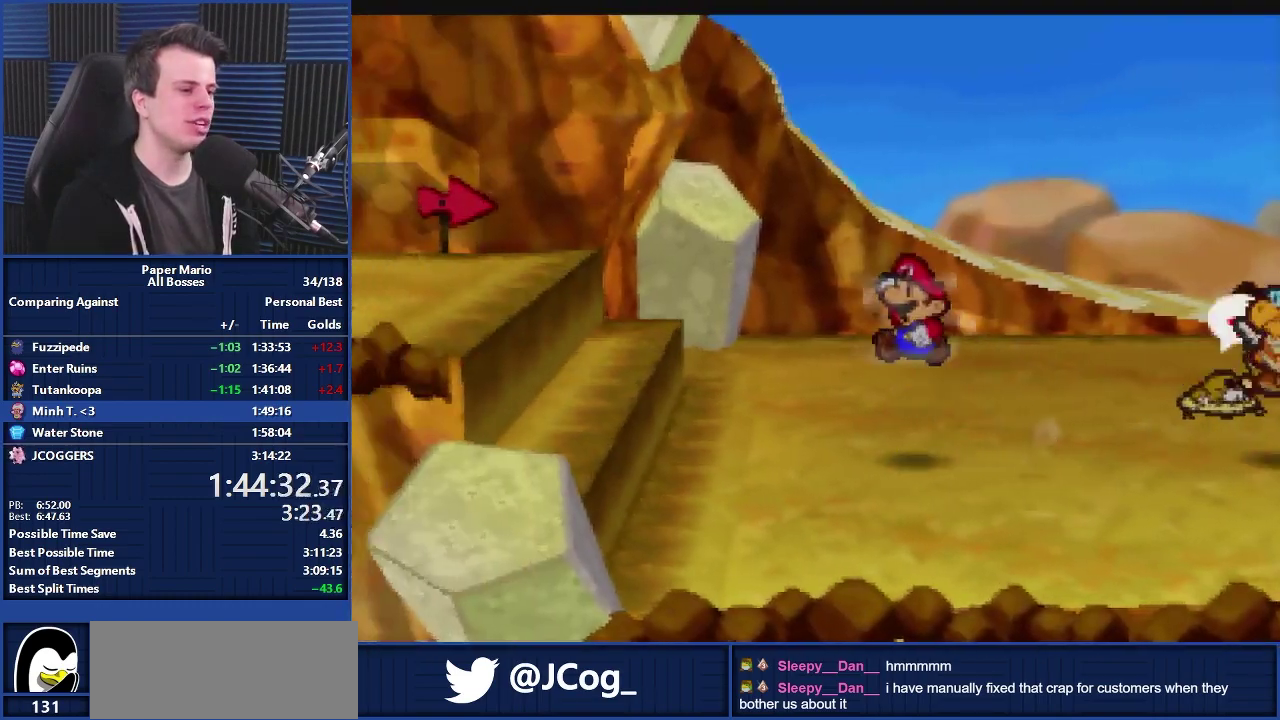
{"buttons": [], "left_stick": "left", "events": [[333, "B", "down"], [467, "B", "up"]]}
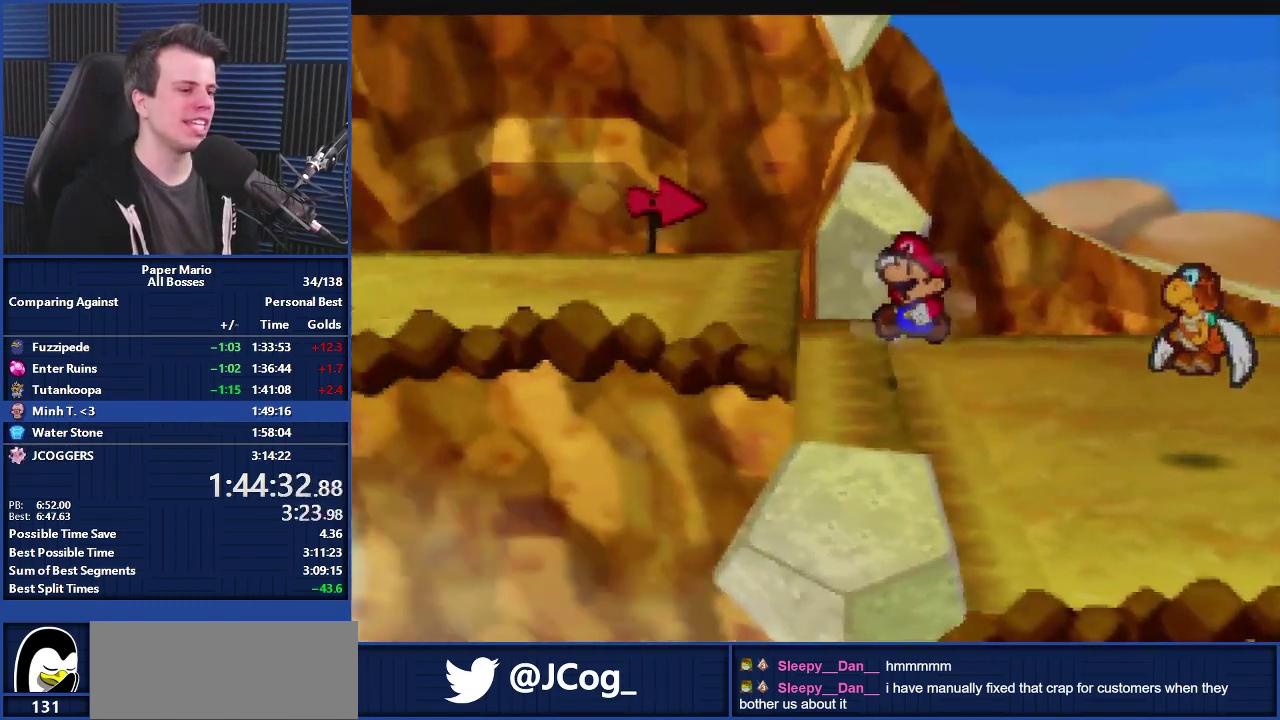
{"buttons": [], "left_stick": "left", "events": [[200, "B", "down"], [333, "B", "up"]]}
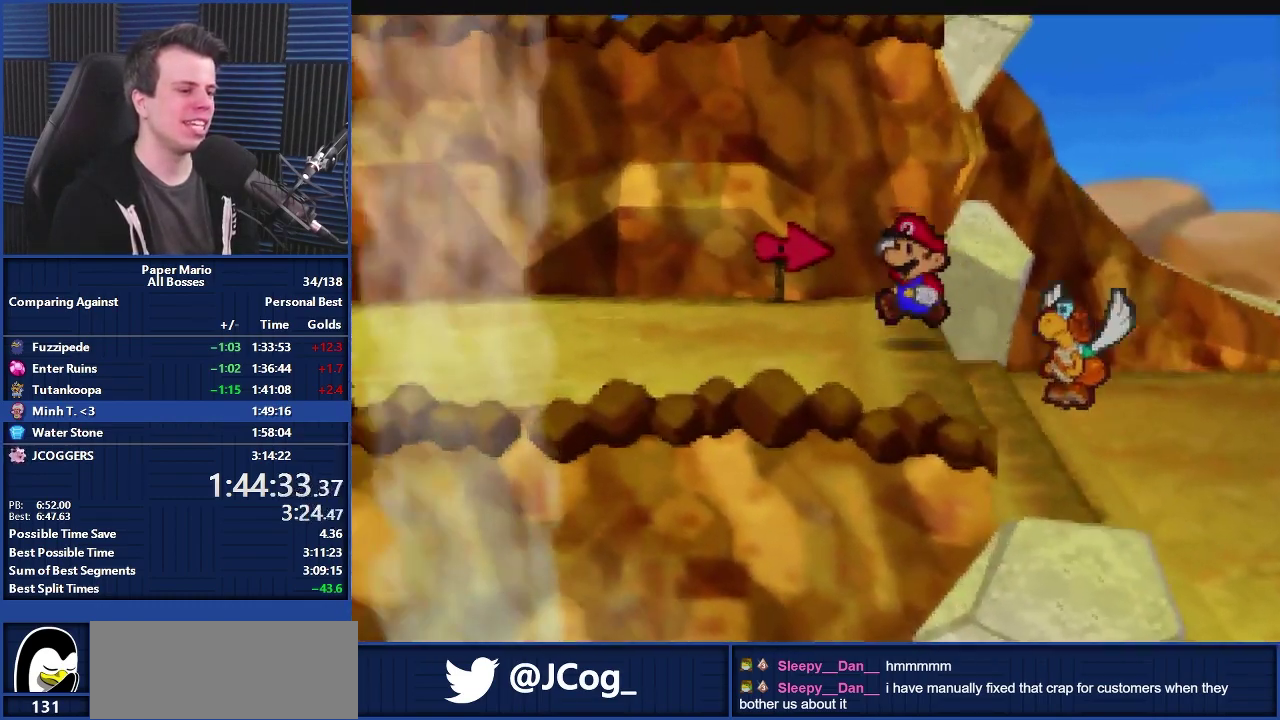
{"buttons": [], "left_stick": "left", "events": [[67, "Z", "down"], [167, "Z", "up"]]}
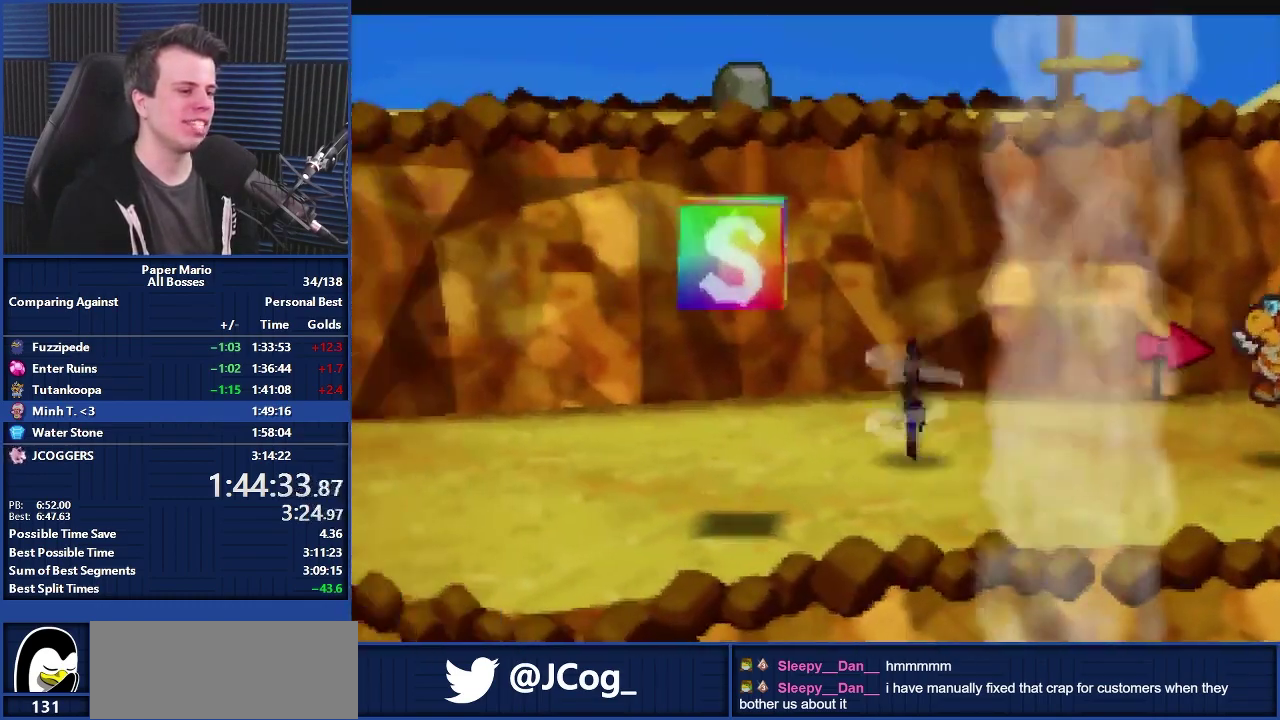
{"buttons": [], "left_stick": "left", "events": []}
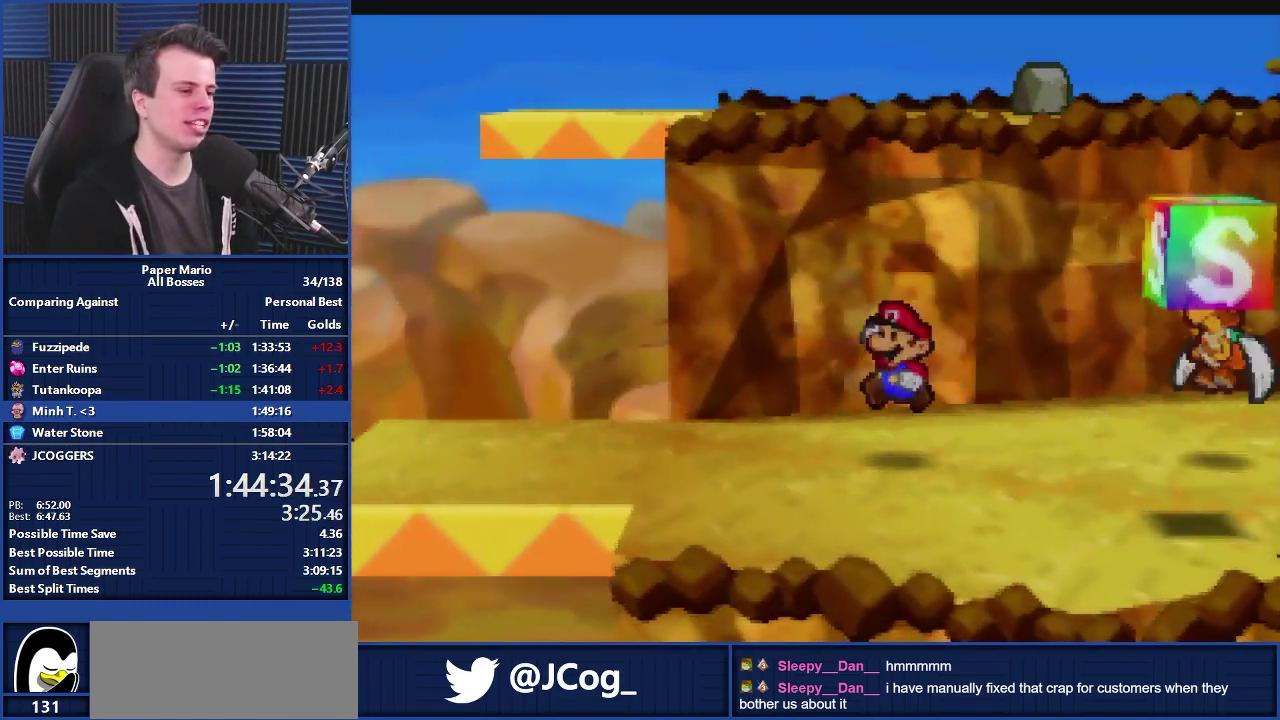
{"buttons": ["A"], "left_stick": "center", "events": [[133, "Z", "down"], [267, "Z", "up"], [467, "A", "down"], [500, "left_stick", "center"]]}
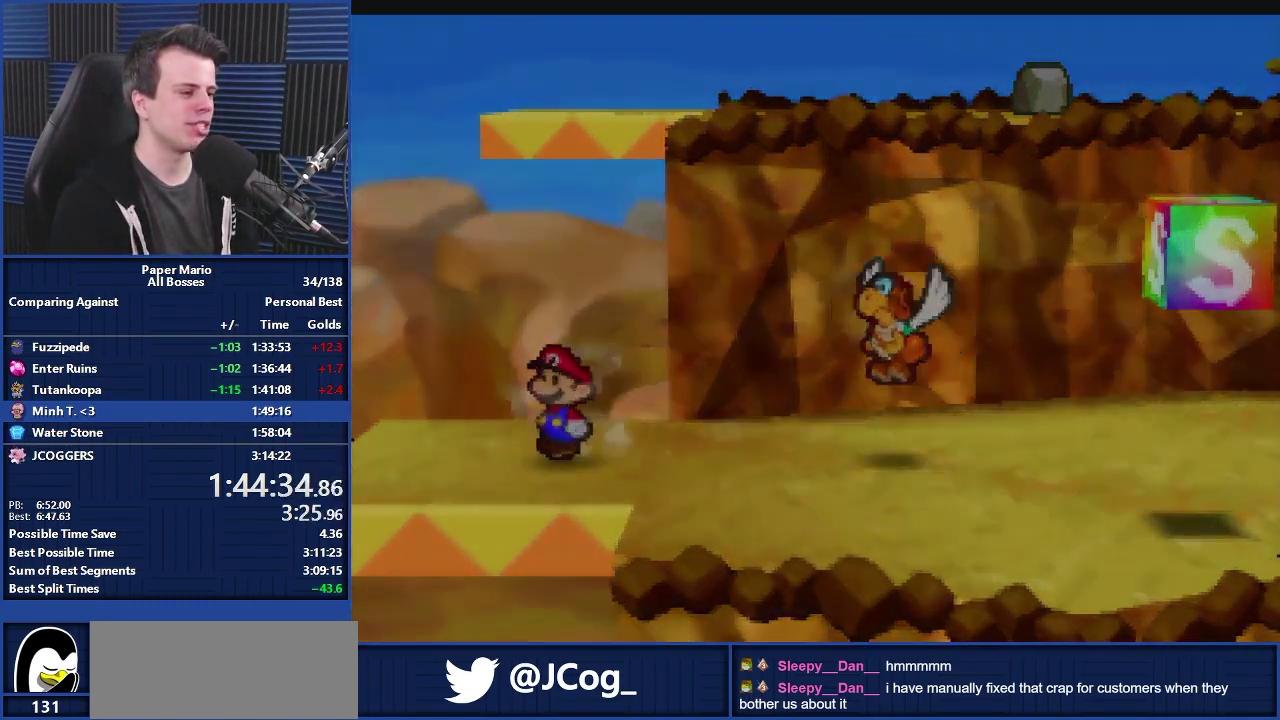
{"buttons": ["A"], "left_stick": "center", "events": []}
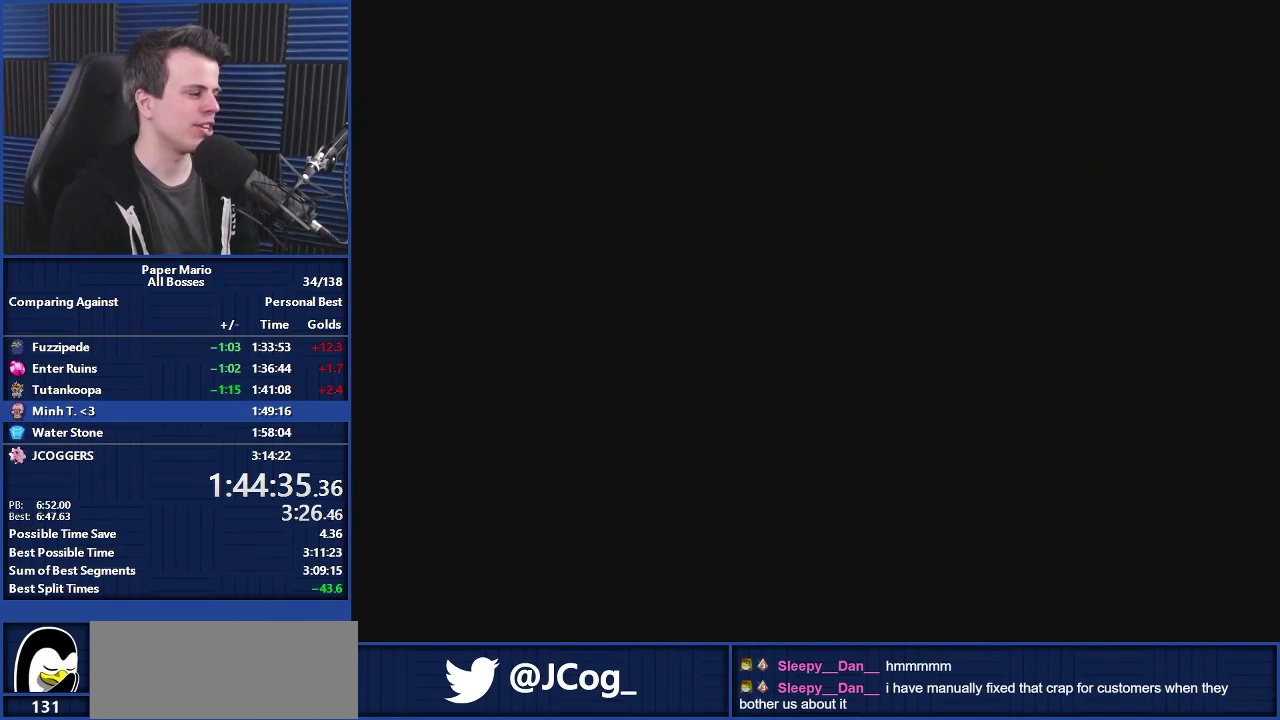
{"buttons": ["Z"], "left_stick": "left", "events": [[267, "left_stick", "left"], [333, "A", "up"], [500, "Z", "down"]]}
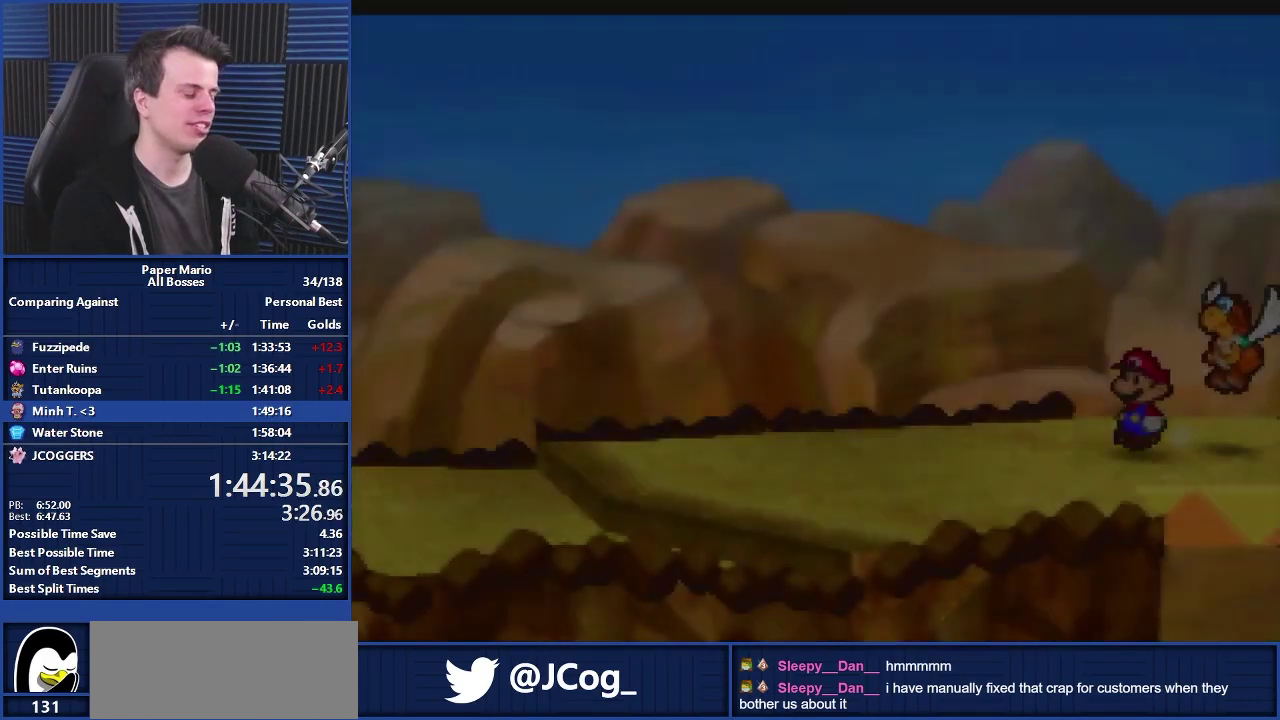
{"buttons": ["Z"], "left_stick": "left", "events": [[133, "Z", "up"], [233, "Z", "down"], [300, "Z", "up"], [400, "Z", "down"]]}
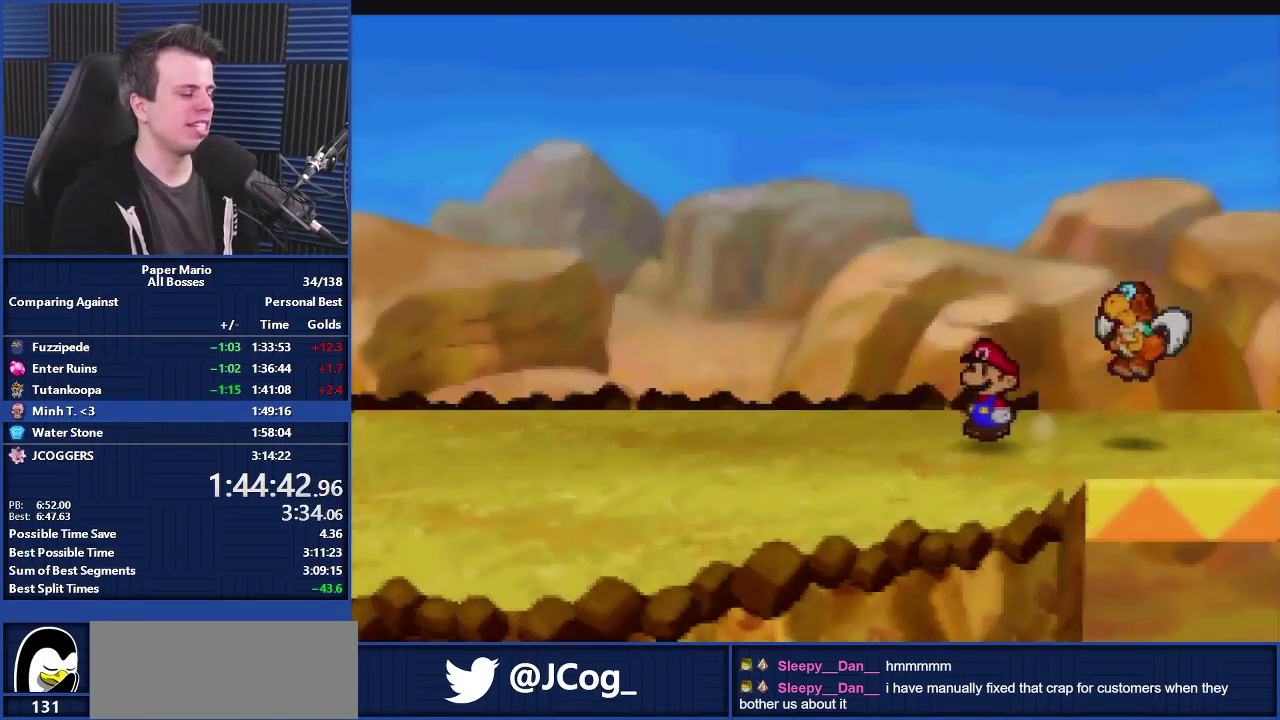
{"buttons": [], "left_stick": "left", "events": [[33, "Z", "up"], [133, "Z", "down"], [200, "Z", "up"]]}
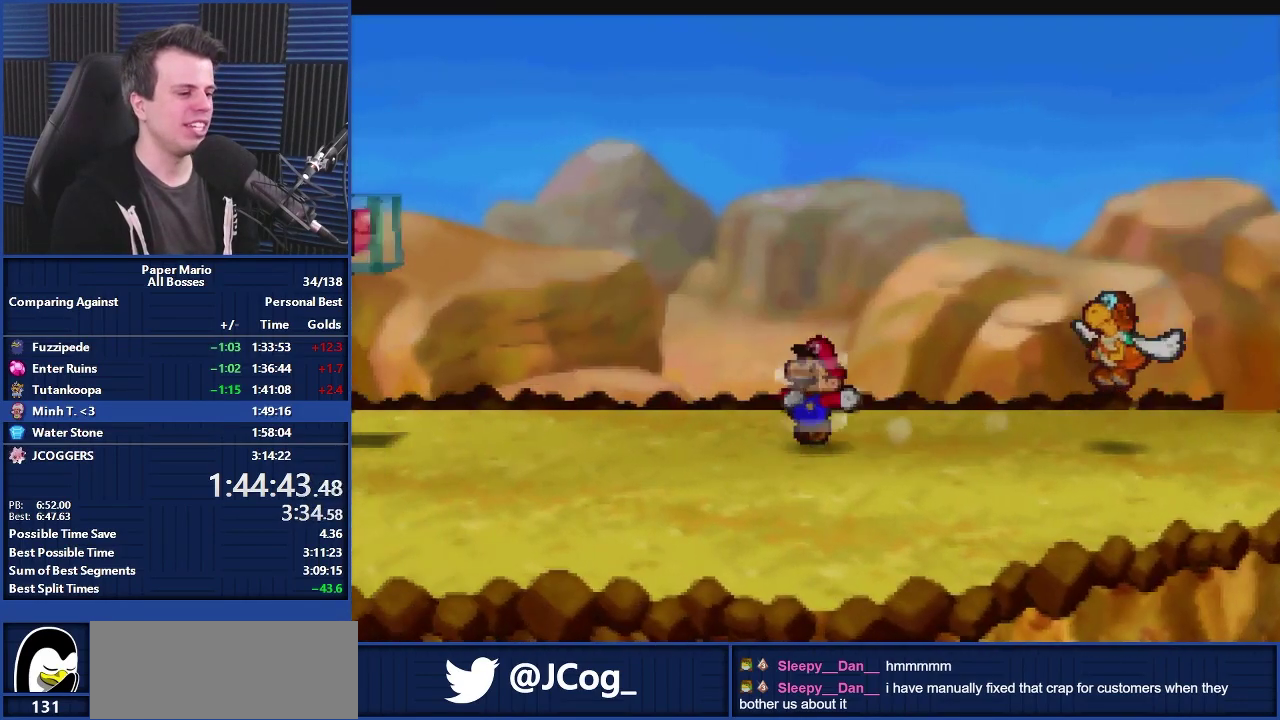
{"buttons": [], "left_stick": "left", "events": [[300, "B", "down"], [367, "B", "up"]]}
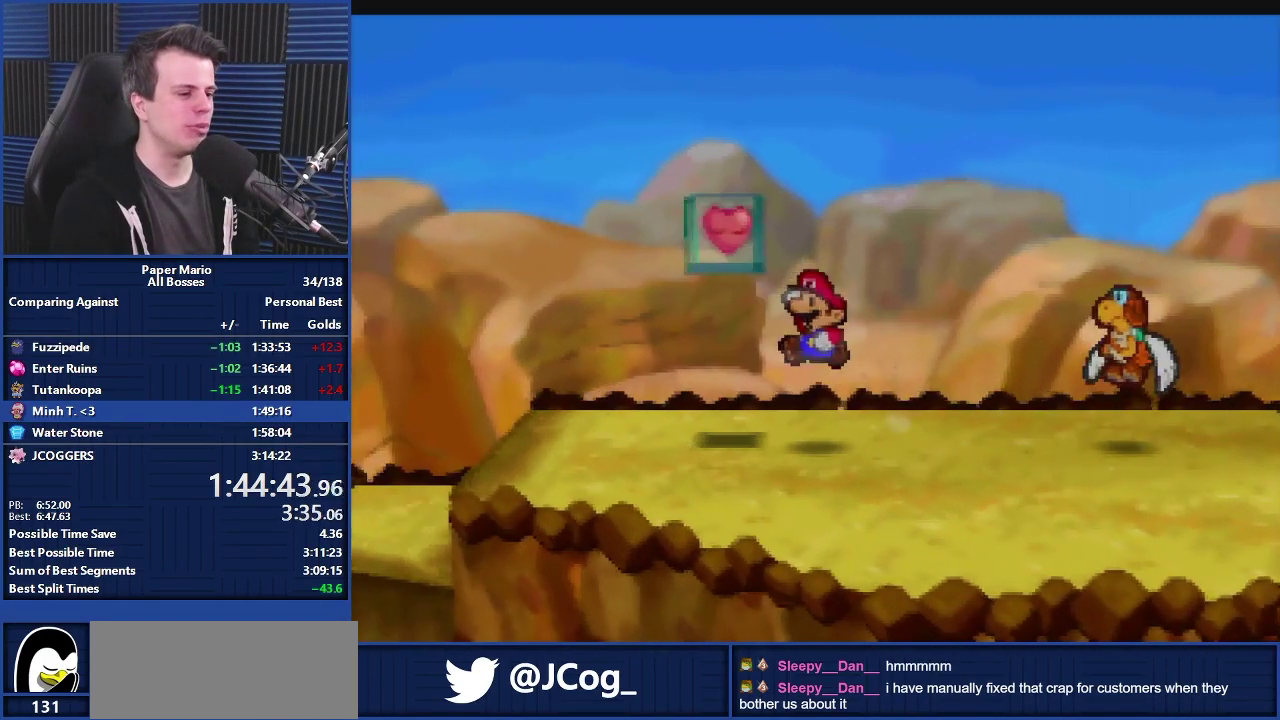
{"buttons": ["Z"], "left_stick": "down-left", "events": [[200, "Z", "down"], [200, "left_stick", "down-left"], [300, "Z", "up"], [467, "Z", "down"]]}
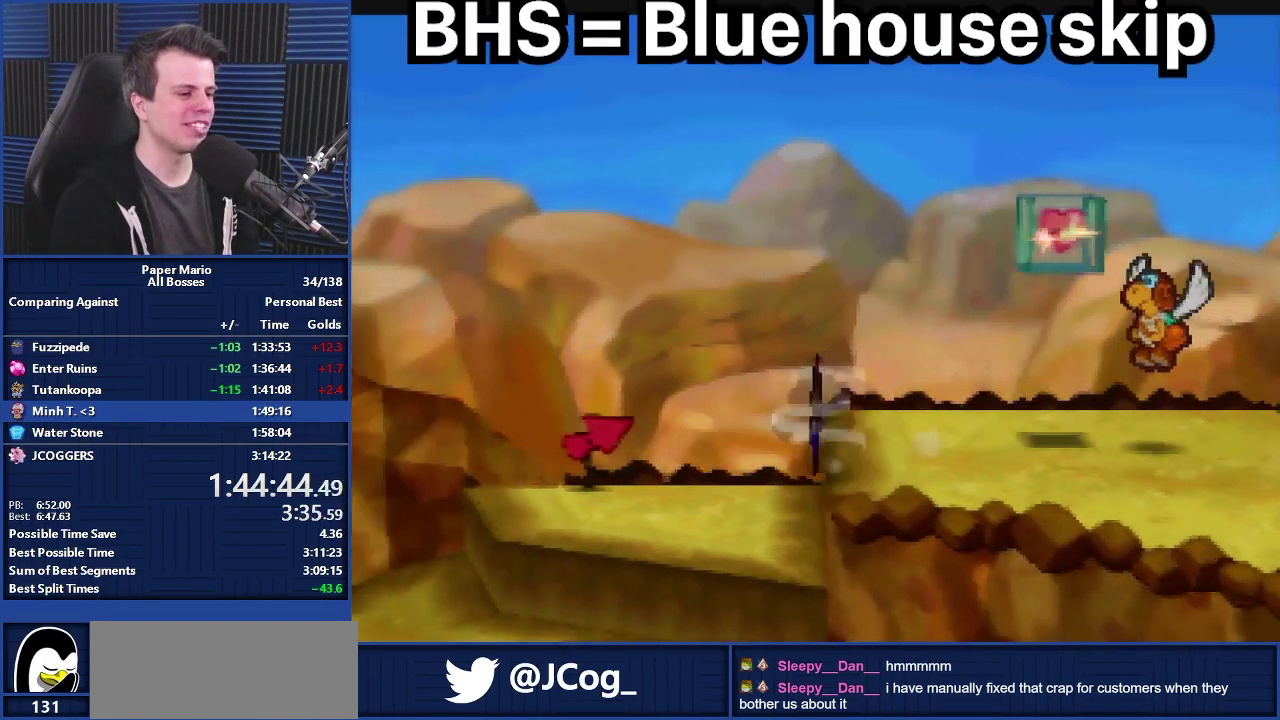
{"buttons": [], "left_stick": "down-left", "events": [[33, "Z", "up"], [167, "Z", "down"], [233, "Z", "up"], [367, "Z", "down"], [467, "Z", "up"]]}
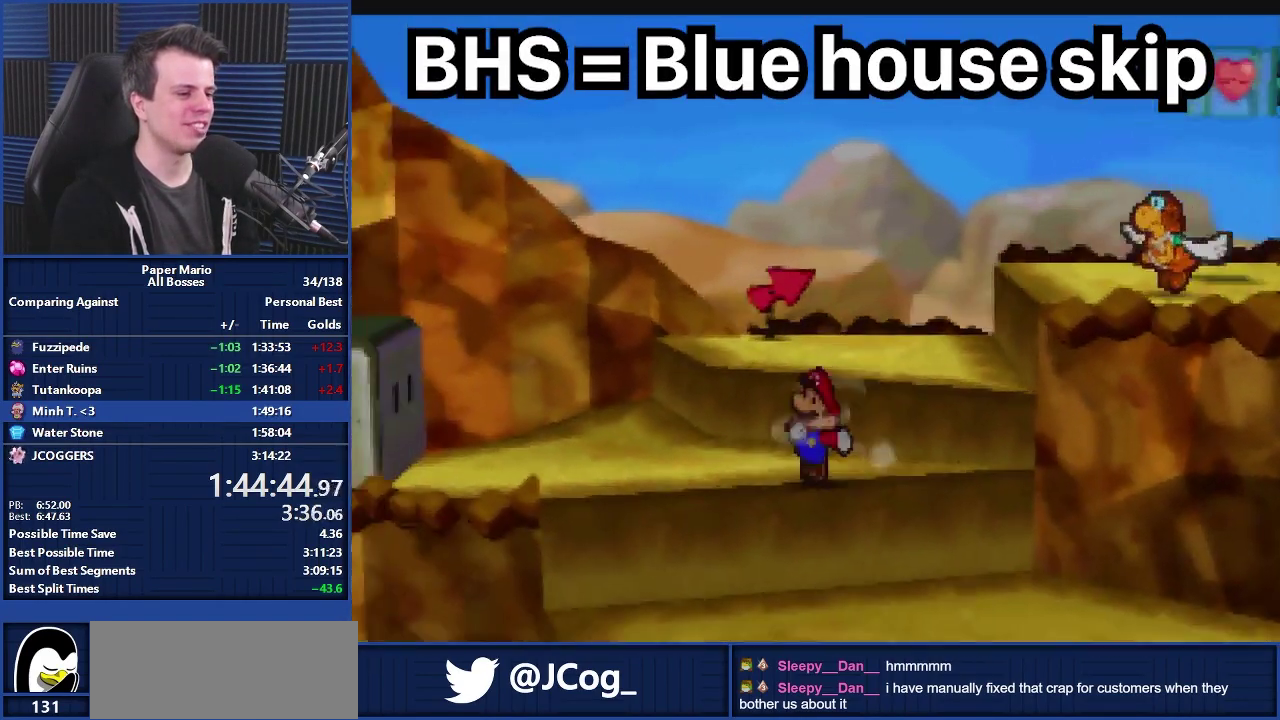
{"buttons": [], "left_stick": "down-left", "events": [[333, "Z", "down"], [467, "Z", "up"]]}
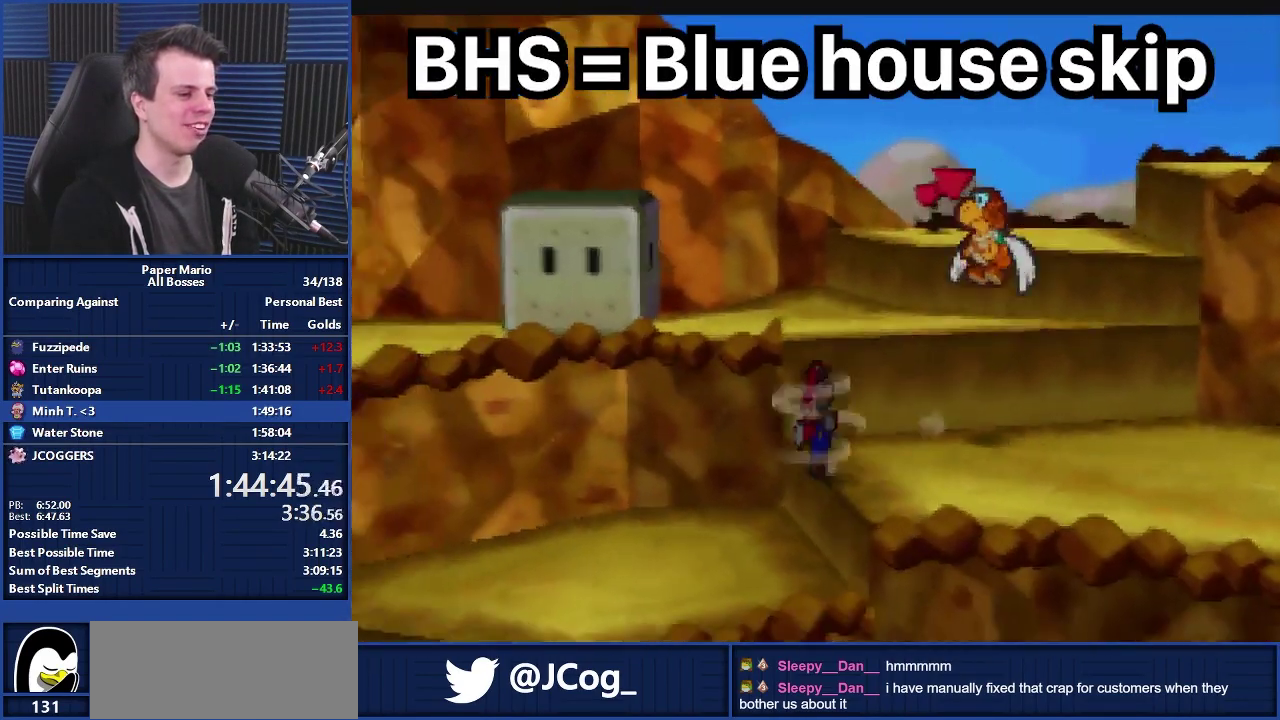
{"buttons": [], "left_stick": "down-left", "events": [[333, "Z", "down"], [433, "B", "down"], [433, "Z", "up"], [500, "B", "up"]]}
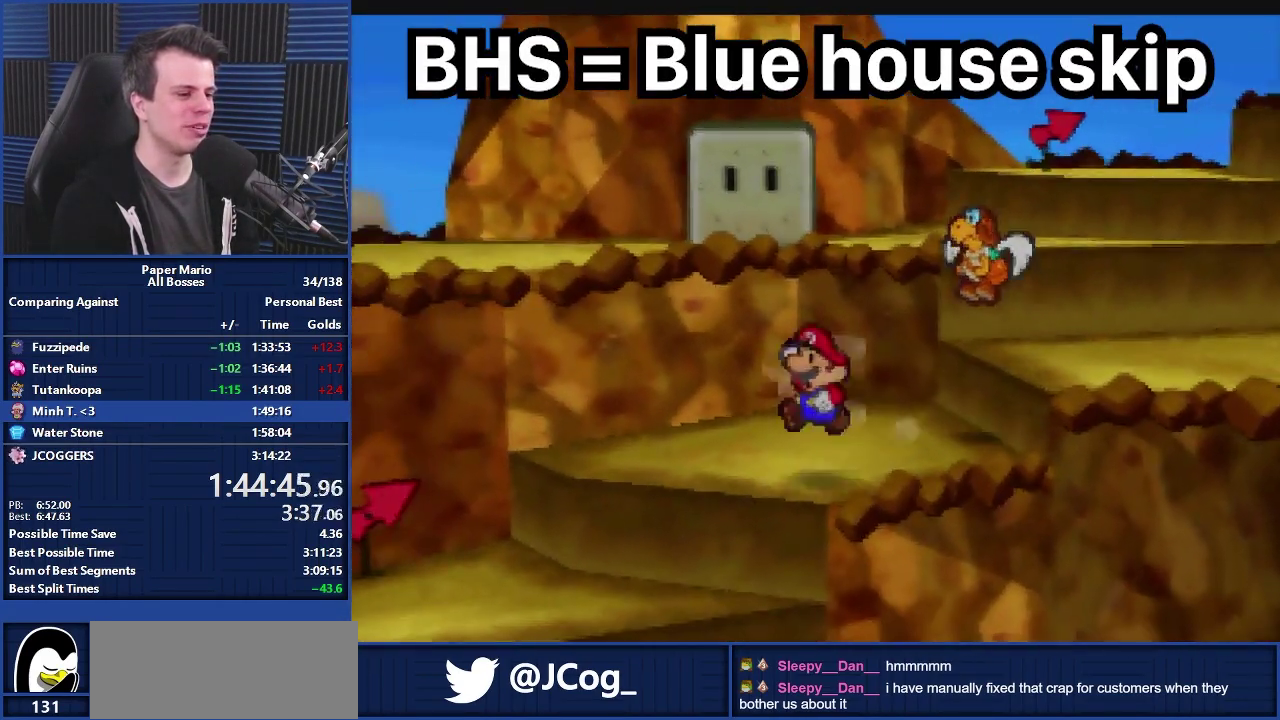
{"buttons": ["Z"], "left_stick": "down-right", "events": [[33, "left_stick", "down"], [200, "left_stick", "down-right"], [500, "Z", "down"]]}
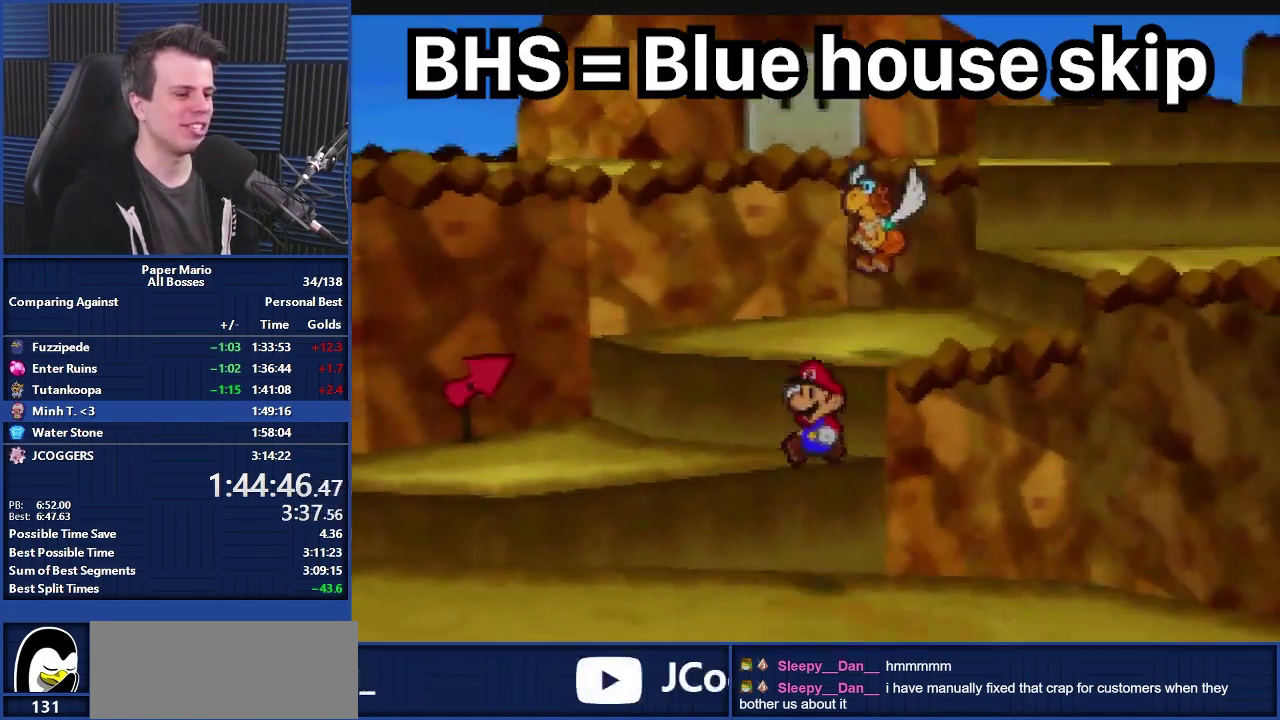
{"buttons": ["Z"], "left_stick": "down-right", "events": [[100, "Z", "up"], [233, "Z", "down"], [300, "Z", "up"], [467, "Z", "down"]]}
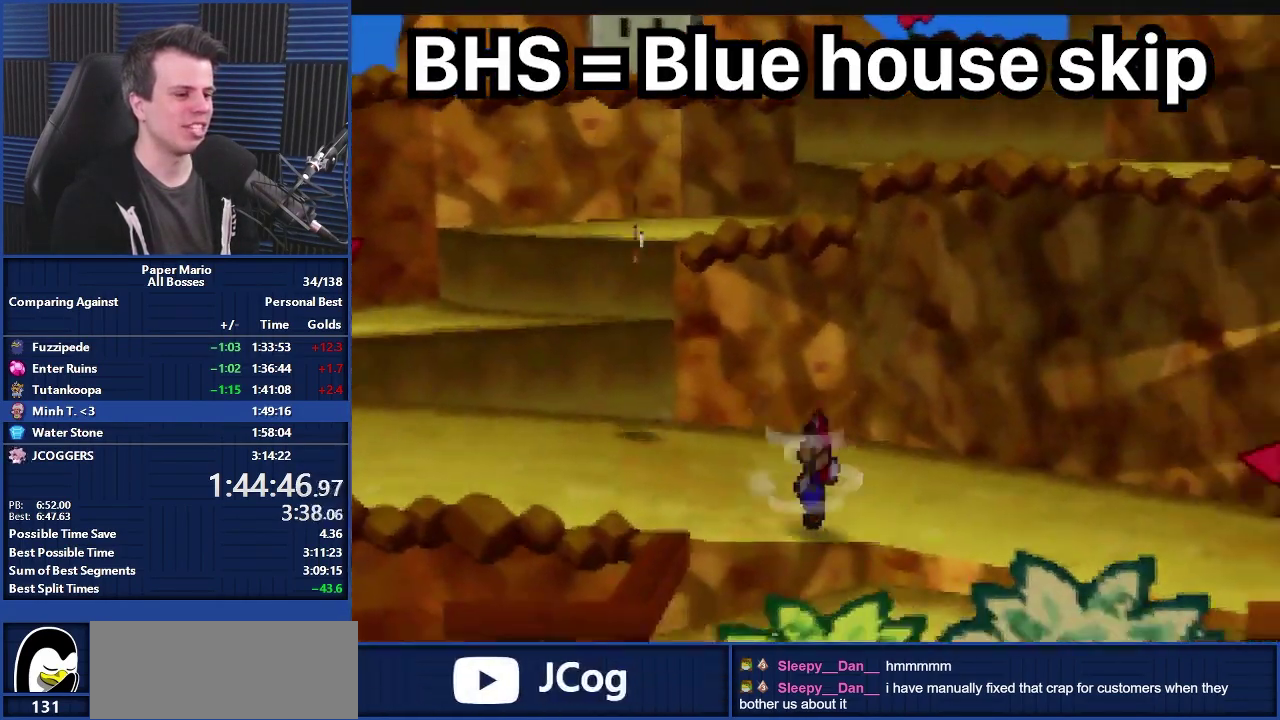
{"buttons": [], "left_stick": "right", "events": [[33, "Z", "up"], [200, "left_stick", "right"], [333, "Z", "down"], [433, "Z", "up"]]}
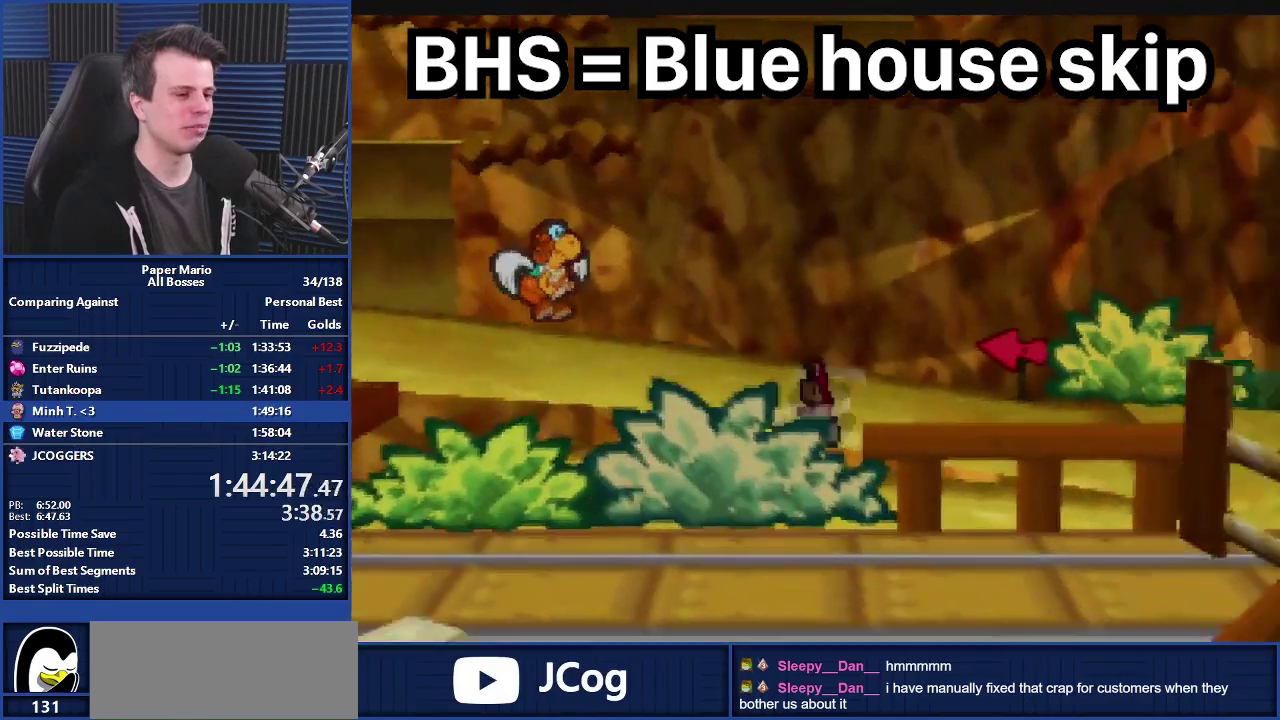
{"buttons": [], "left_stick": "down", "events": [[67, "Z", "down"], [167, "Z", "up"], [300, "left_stick", "down-right"], [400, "left_stick", "down"]]}
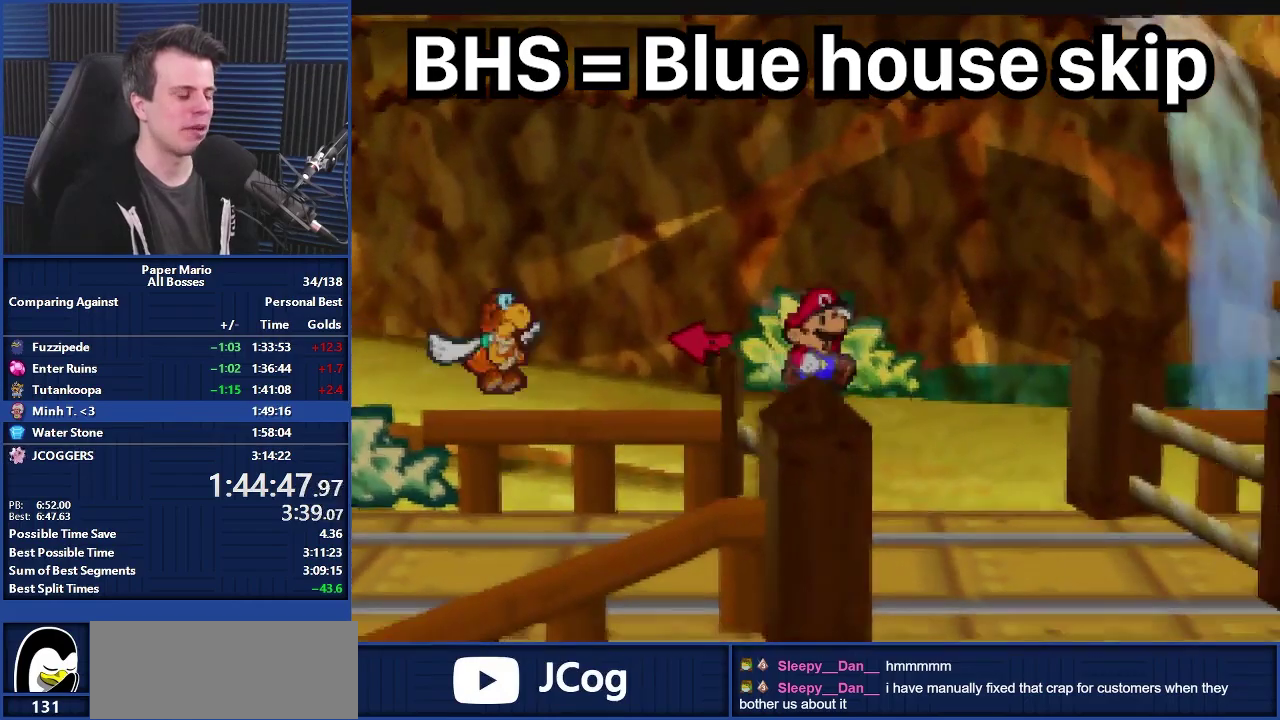
{"buttons": [], "left_stick": "down", "events": [[233, "Z", "down"], [300, "Z", "up"]]}
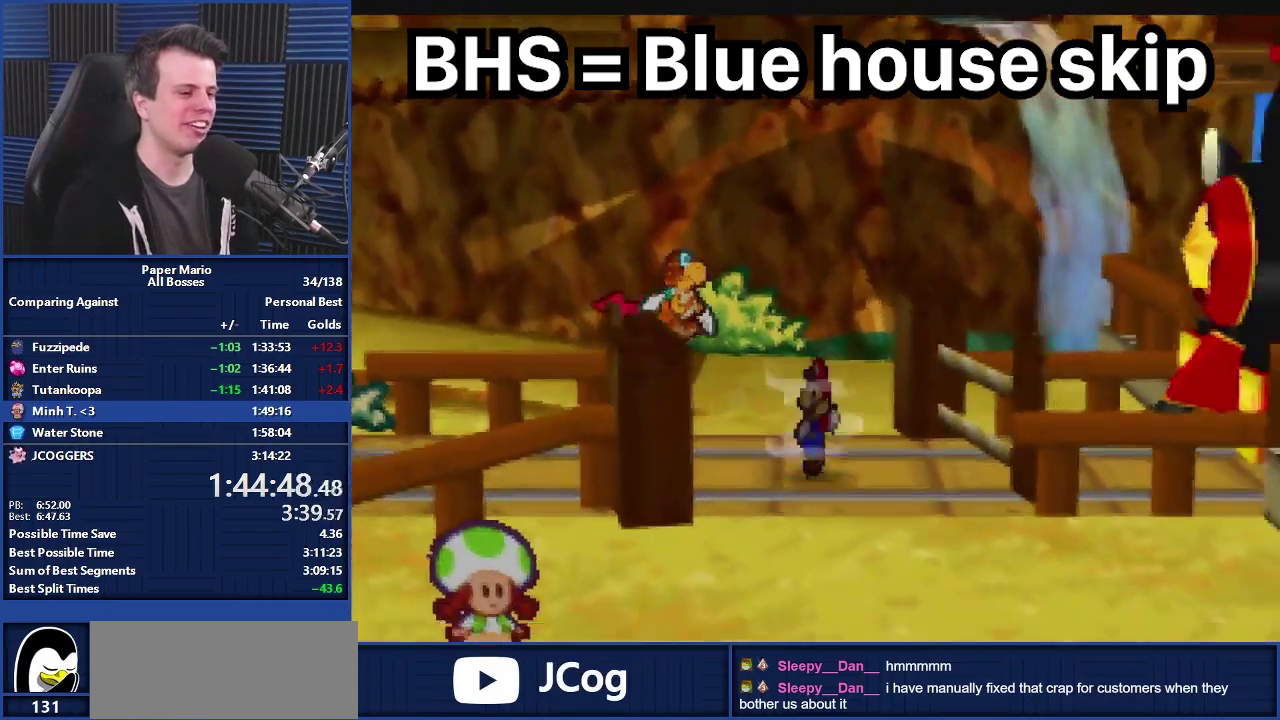
{"buttons": ["B"], "left_stick": "down-right", "events": [[133, "left_stick", "down-right"], [467, "B", "down"]]}